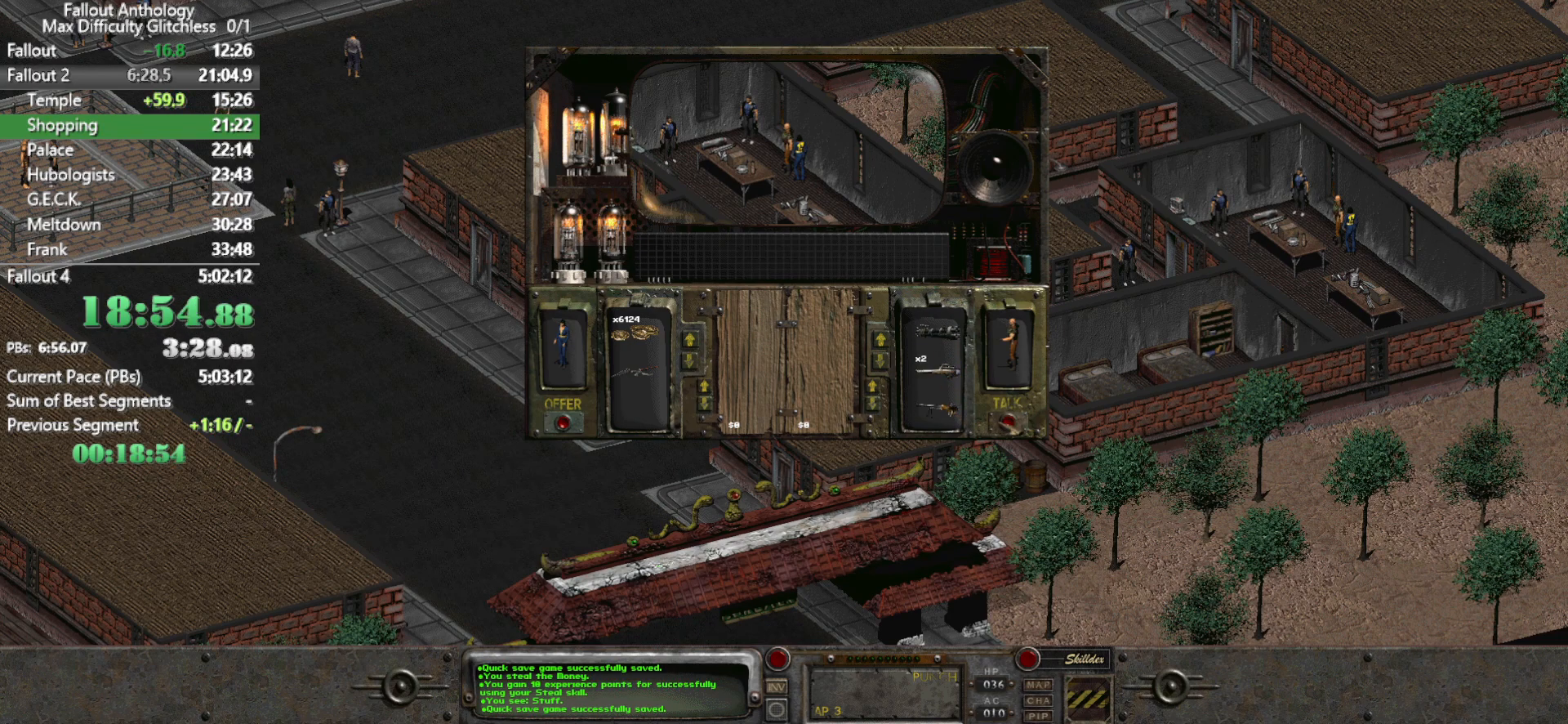
Gameplay with keyboard and mouse; each line is a JSON object with the keys and mouse buttons held at the frame after it. "events" lists presses ("down") and releases ("up") of "1", "2", "3", "4", "5", "a", "alt", "c", "caps_lock", "ctrl", "d", "down", "e", "f", "g", "left", "q", "r", "return", "right", "s", "shift", "space", "t", "tab", "up", "v", "w", "x", "z", "mouse_left", "mouse_right", "mouse_mb4" and "mouse_mb5" between this image and that frame as [ms after this image, input, new state], when the widget could be followed in between. "mouse_left", "mouse_right", "mouse_mb4", "mouse_mb5" = the "left", "right", "mb4", "mb5" buttons of the "mouse" list. No other keys are recorded. Not read: mouse_move mouse_wheel_down mouse_wheel_up.
{"keys": [], "mouse": ["left"], "events": [[50, "mouse_left", "down"], [150, "mouse_left", "up"], [467, "mouse_left", "down"]]}
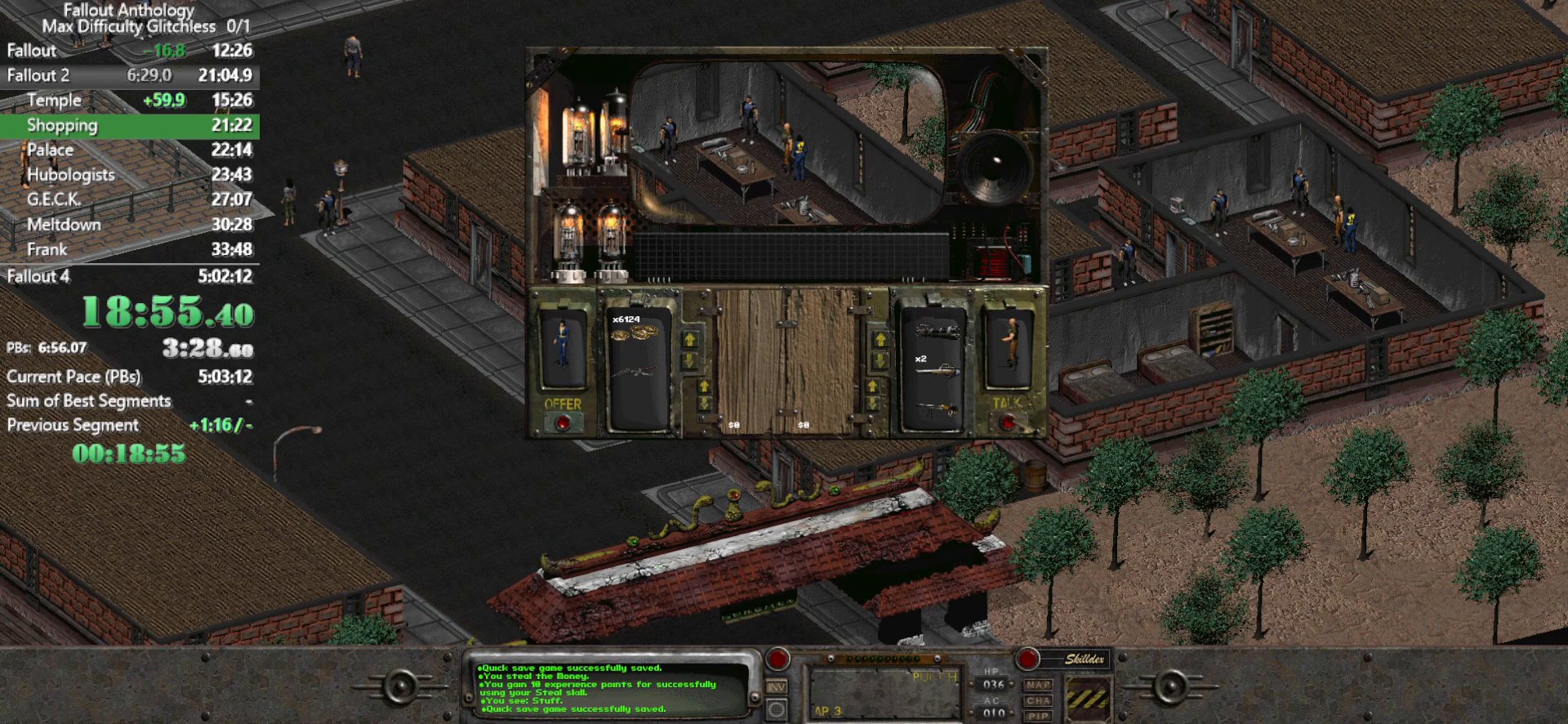
{"keys": [], "mouse": [], "events": [[67, "mouse_left", "up"]]}
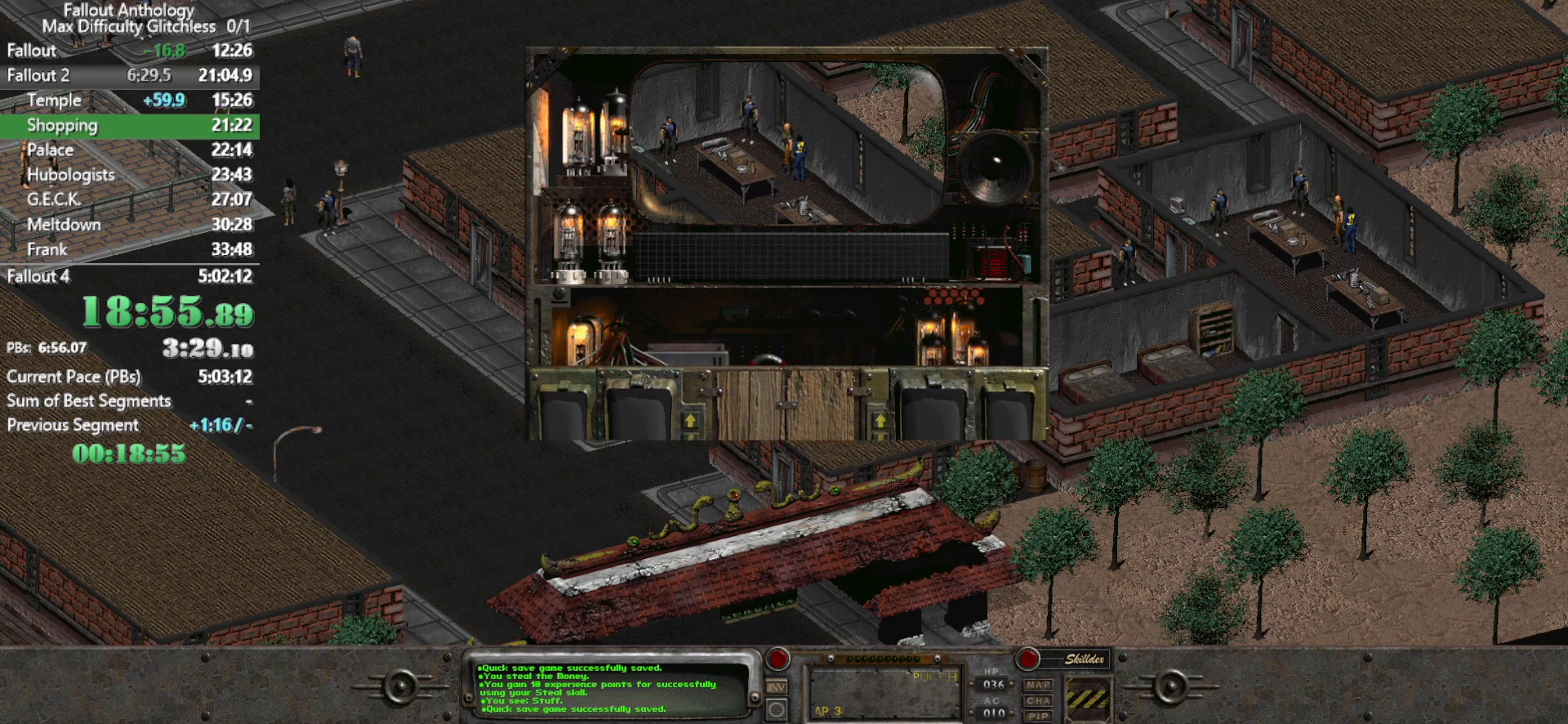
{"keys": [], "mouse": [], "events": []}
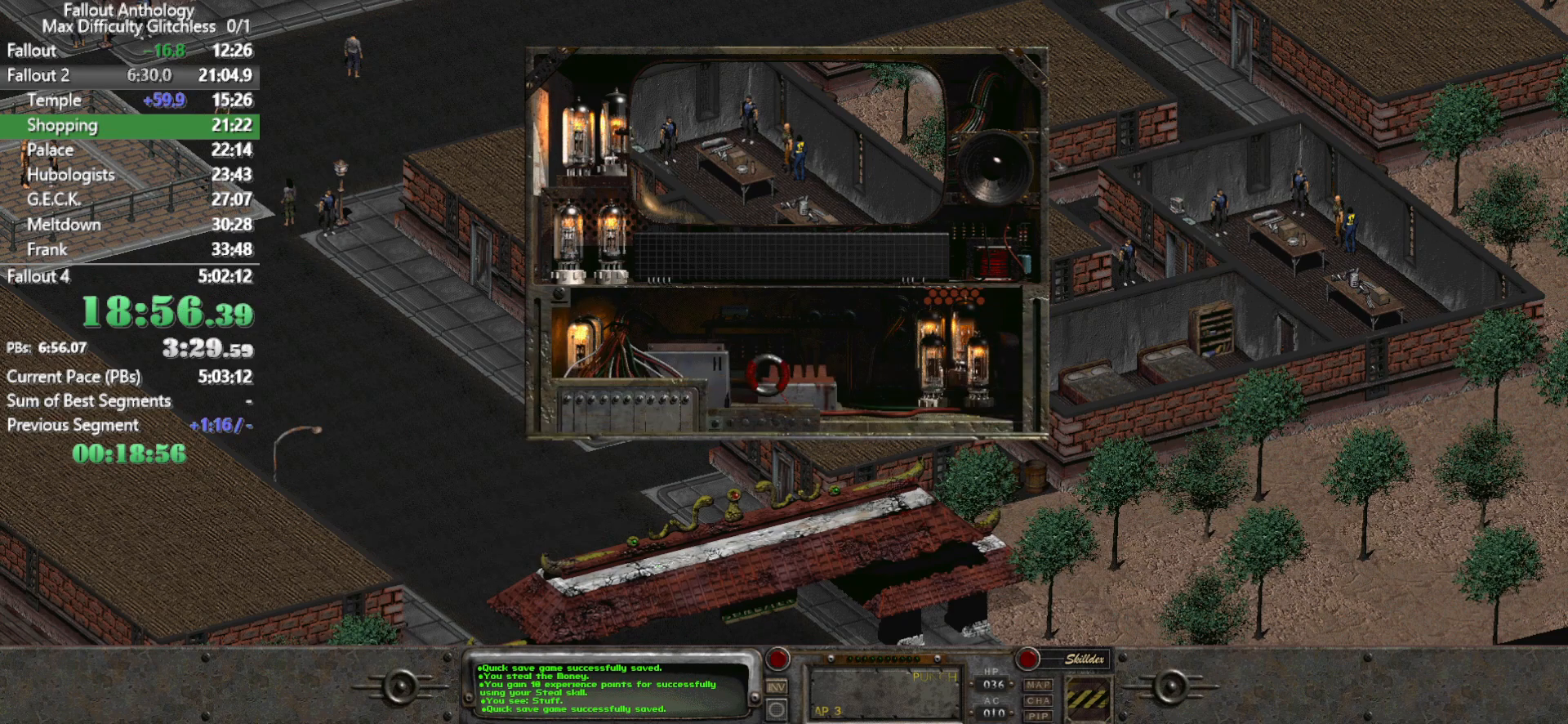
{"keys": [], "mouse": [], "events": []}
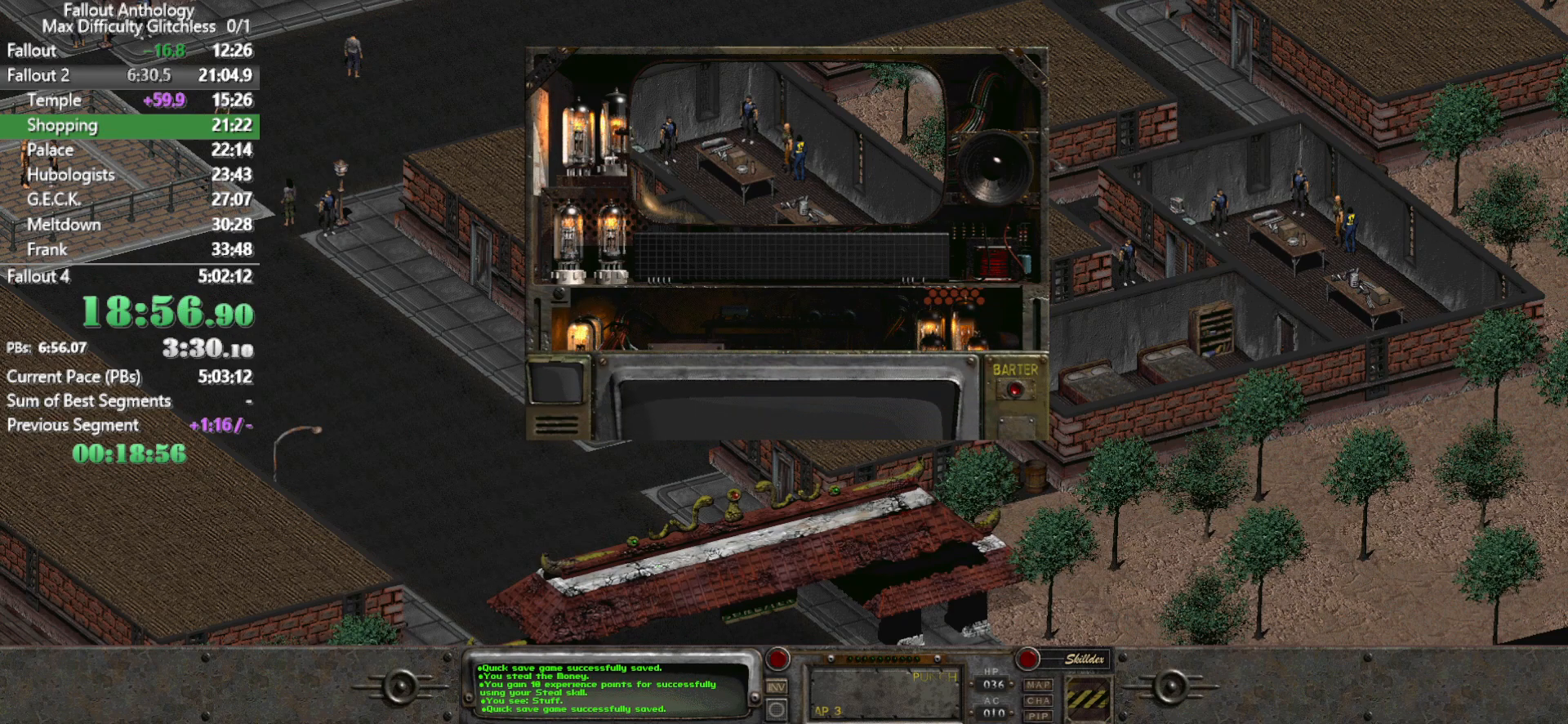
{"keys": [], "mouse": [], "events": []}
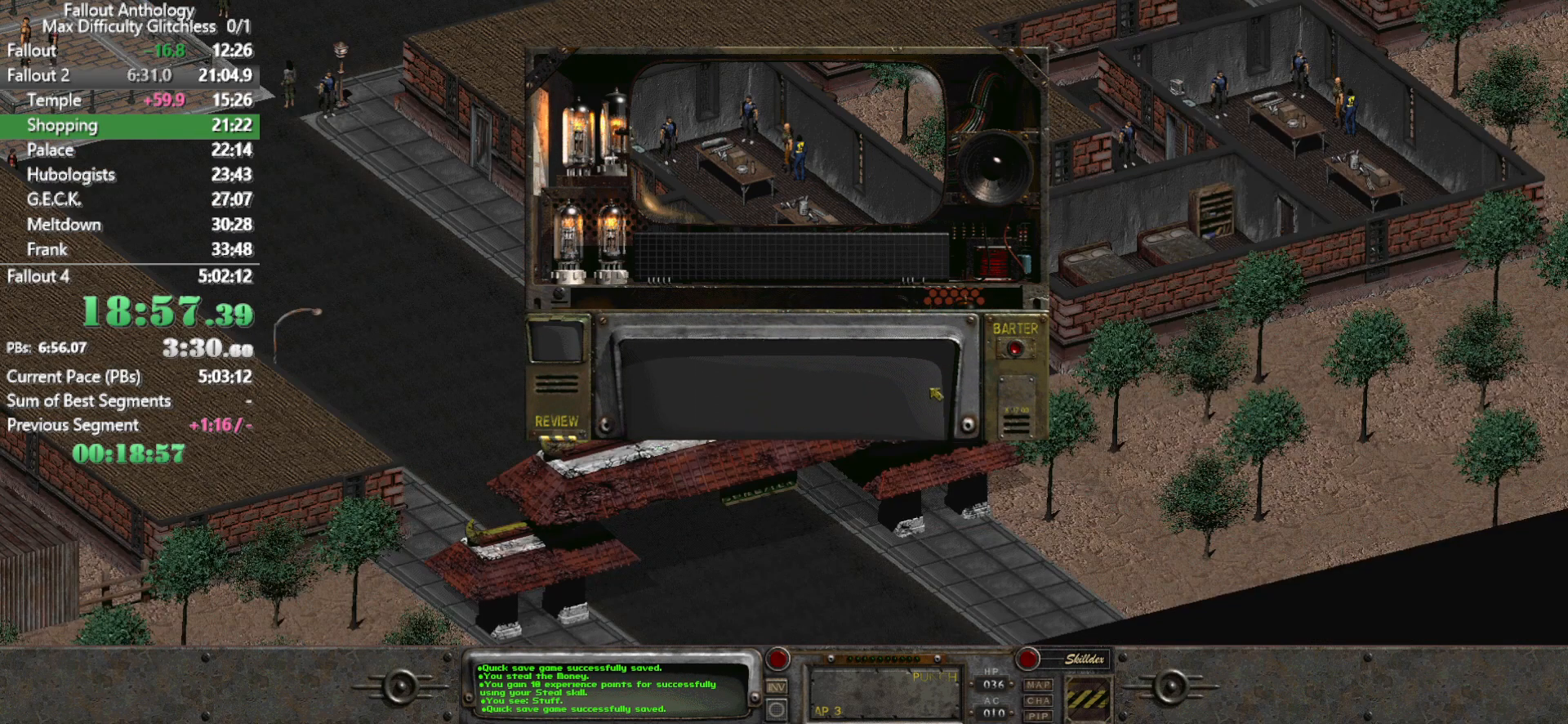
{"keys": [], "mouse": [], "events": []}
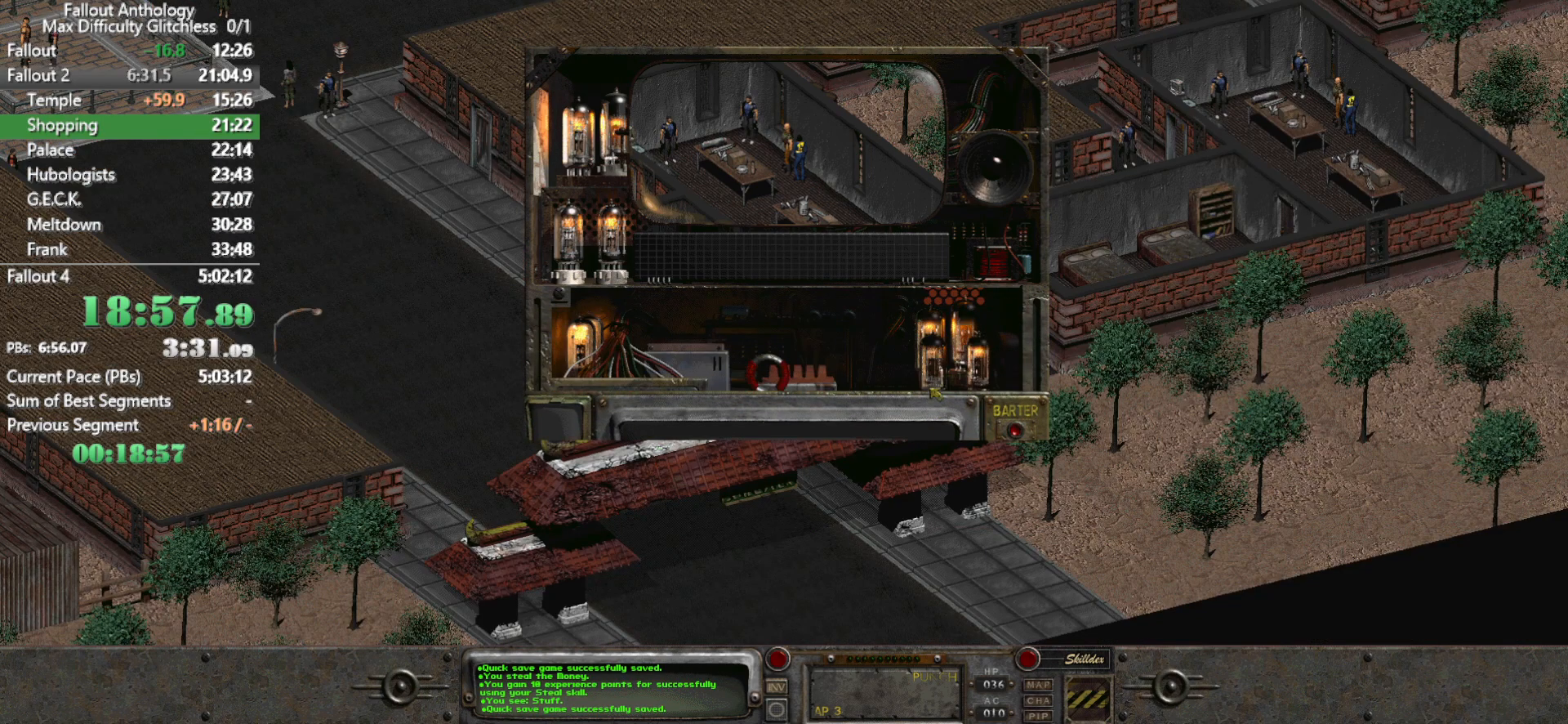
{"keys": [], "mouse": [], "events": []}
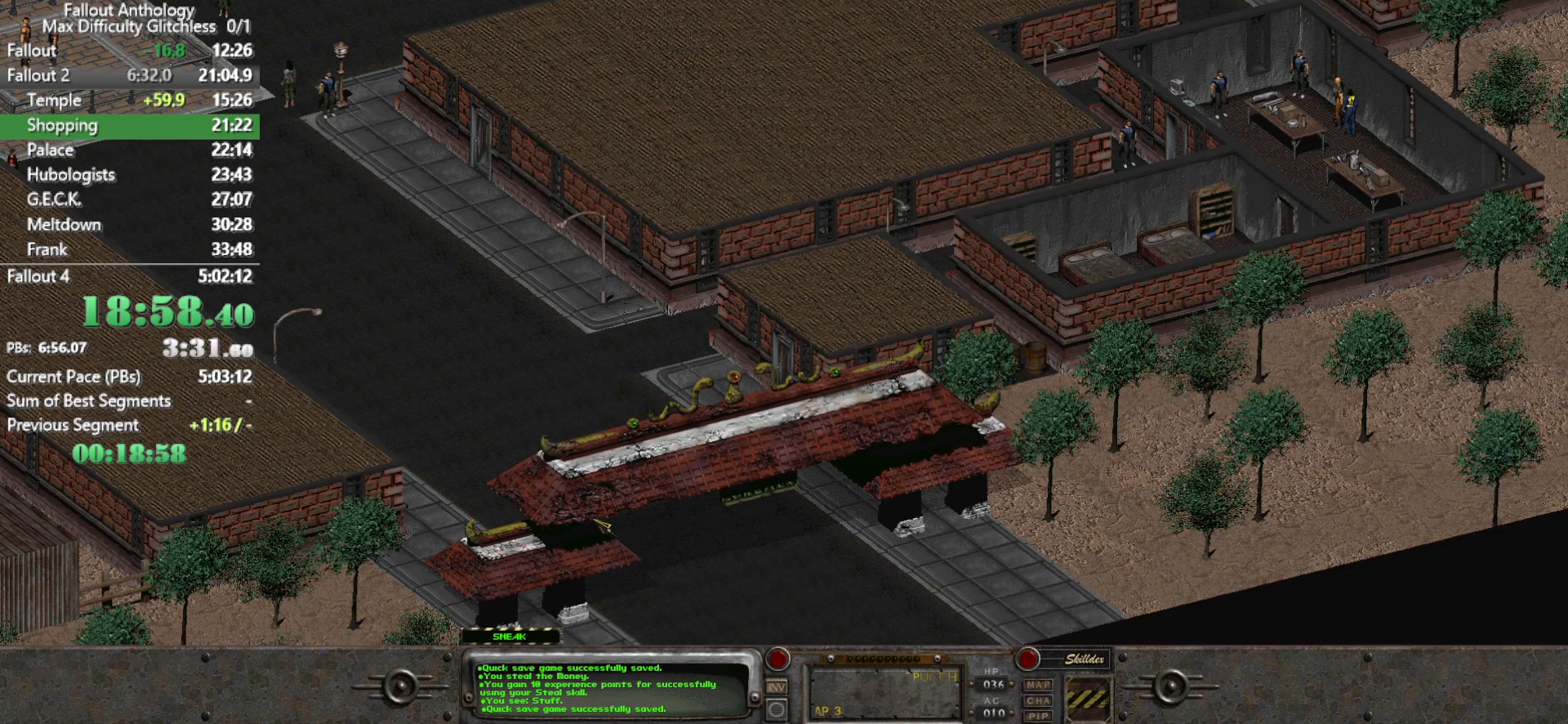
{"keys": [], "mouse": [], "events": [[117, "mouse_right", "down"], [217, "mouse_right", "up"], [250, "mouse_left", "down"], [400, "mouse_left", "up"]]}
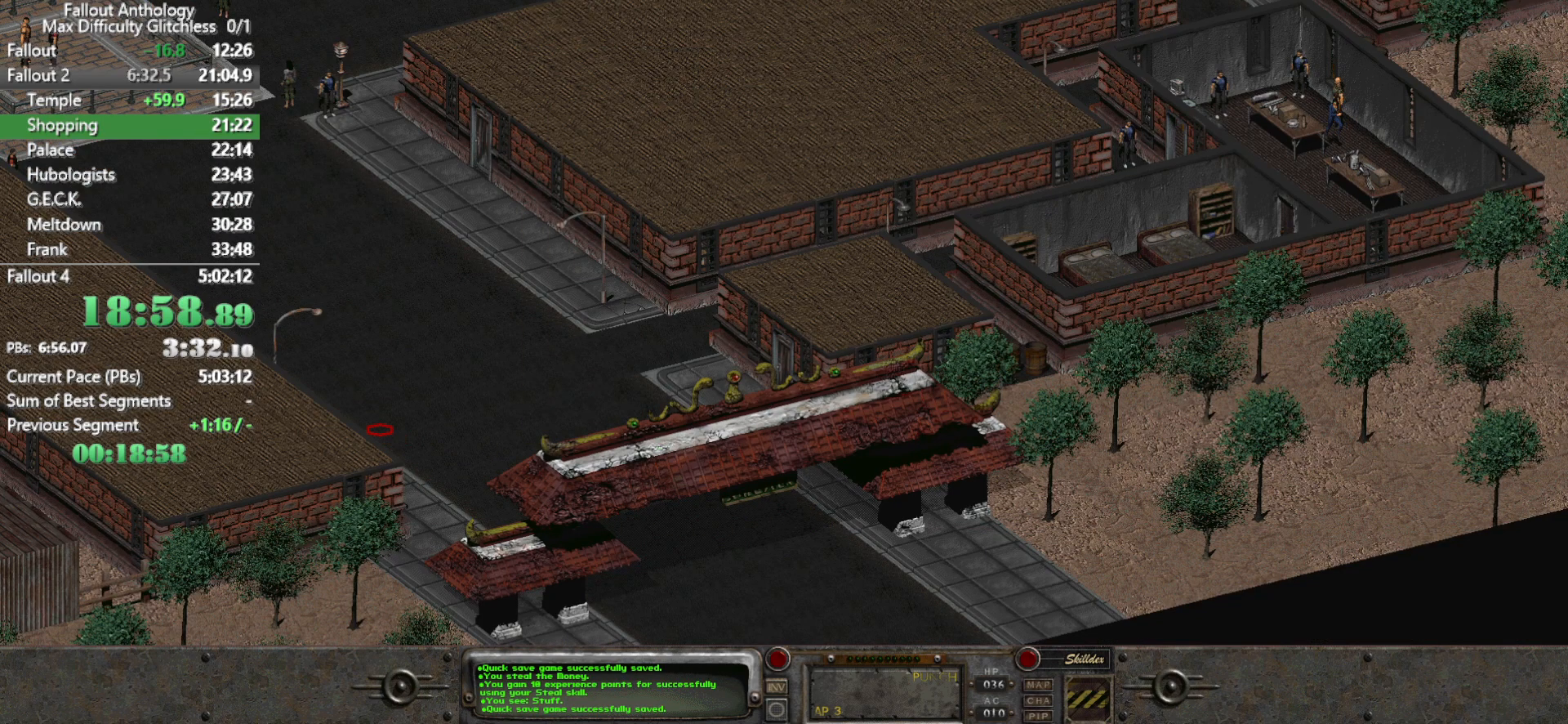
{"keys": [], "mouse": [], "events": []}
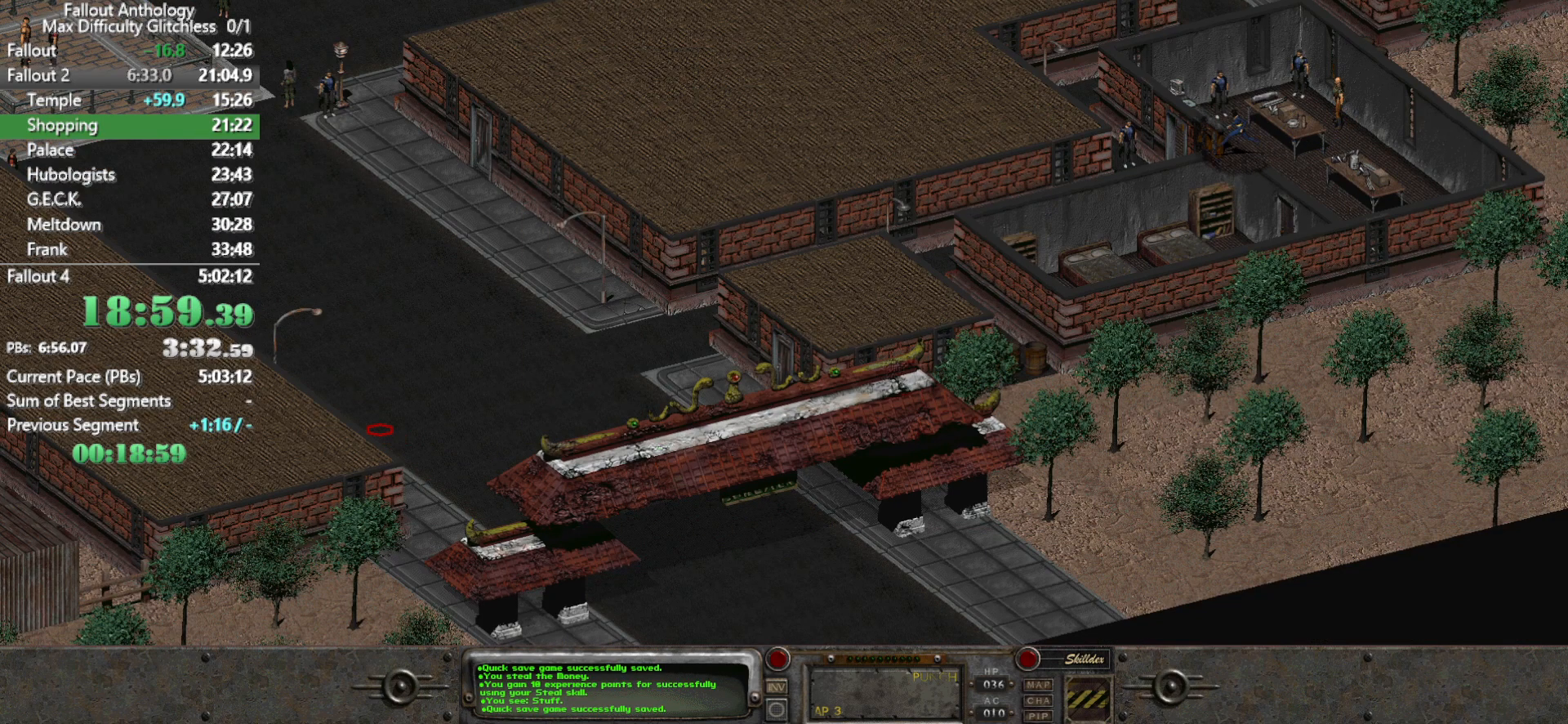
{"keys": [], "mouse": [], "events": []}
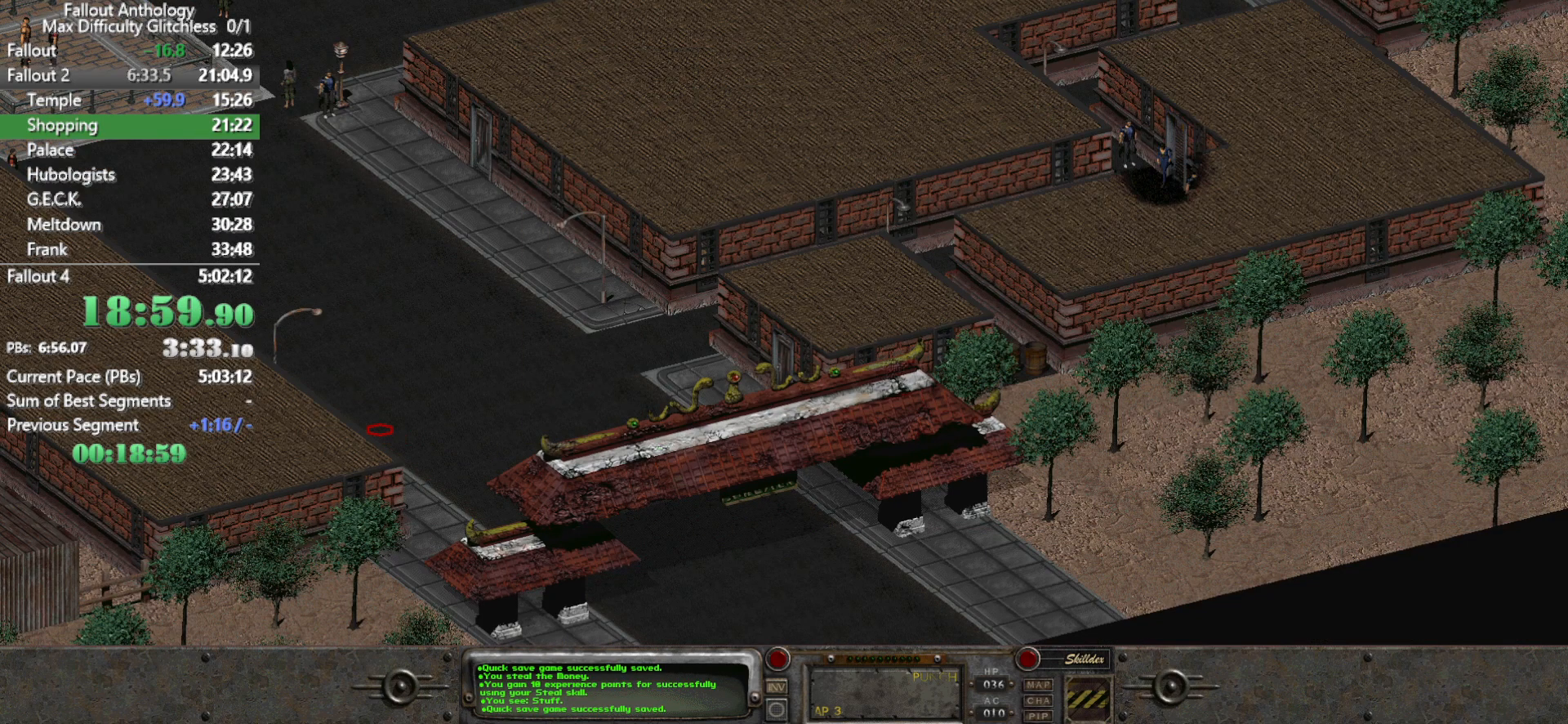
{"keys": [], "mouse": [], "events": []}
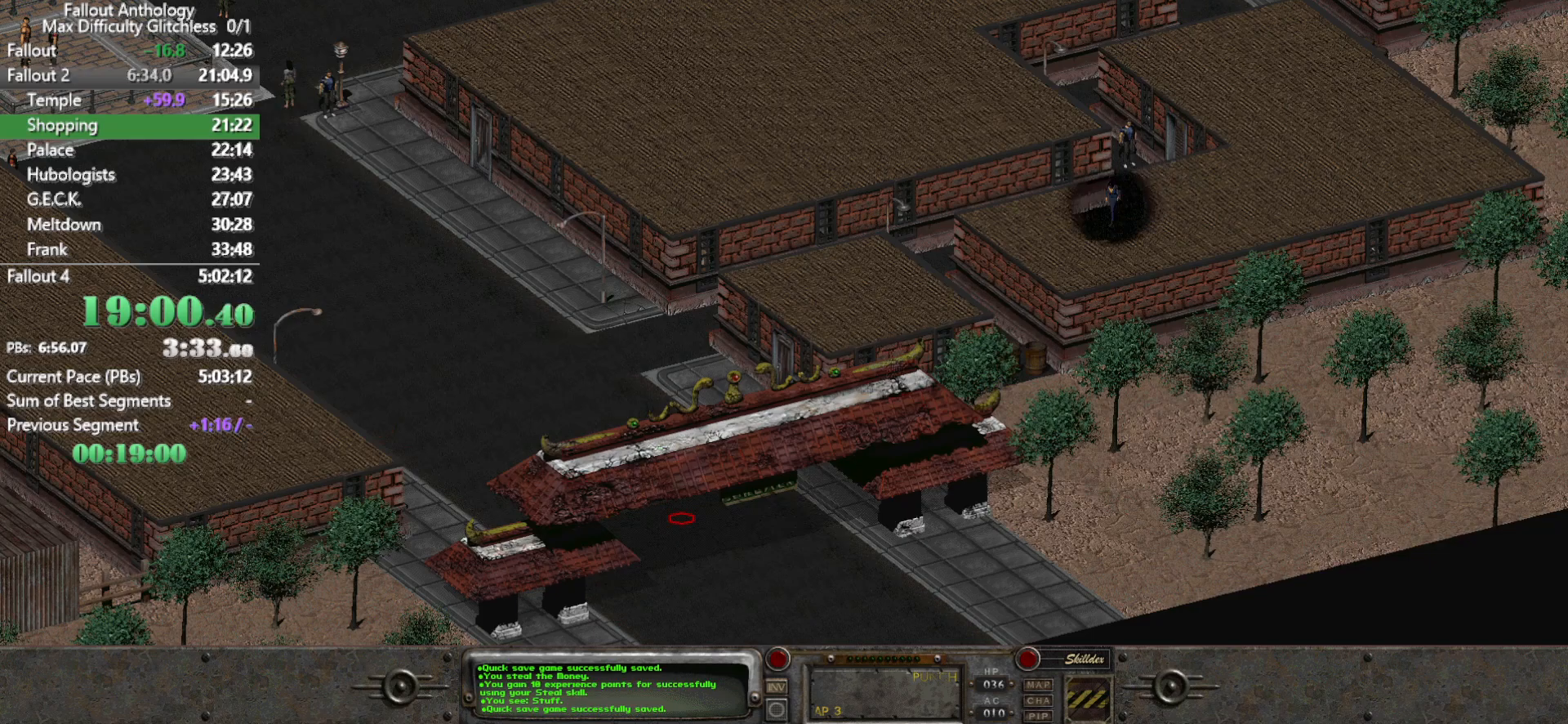
{"keys": [], "mouse": [], "events": [[267, "mouse_left", "down"], [317, "mouse_left", "up"]]}
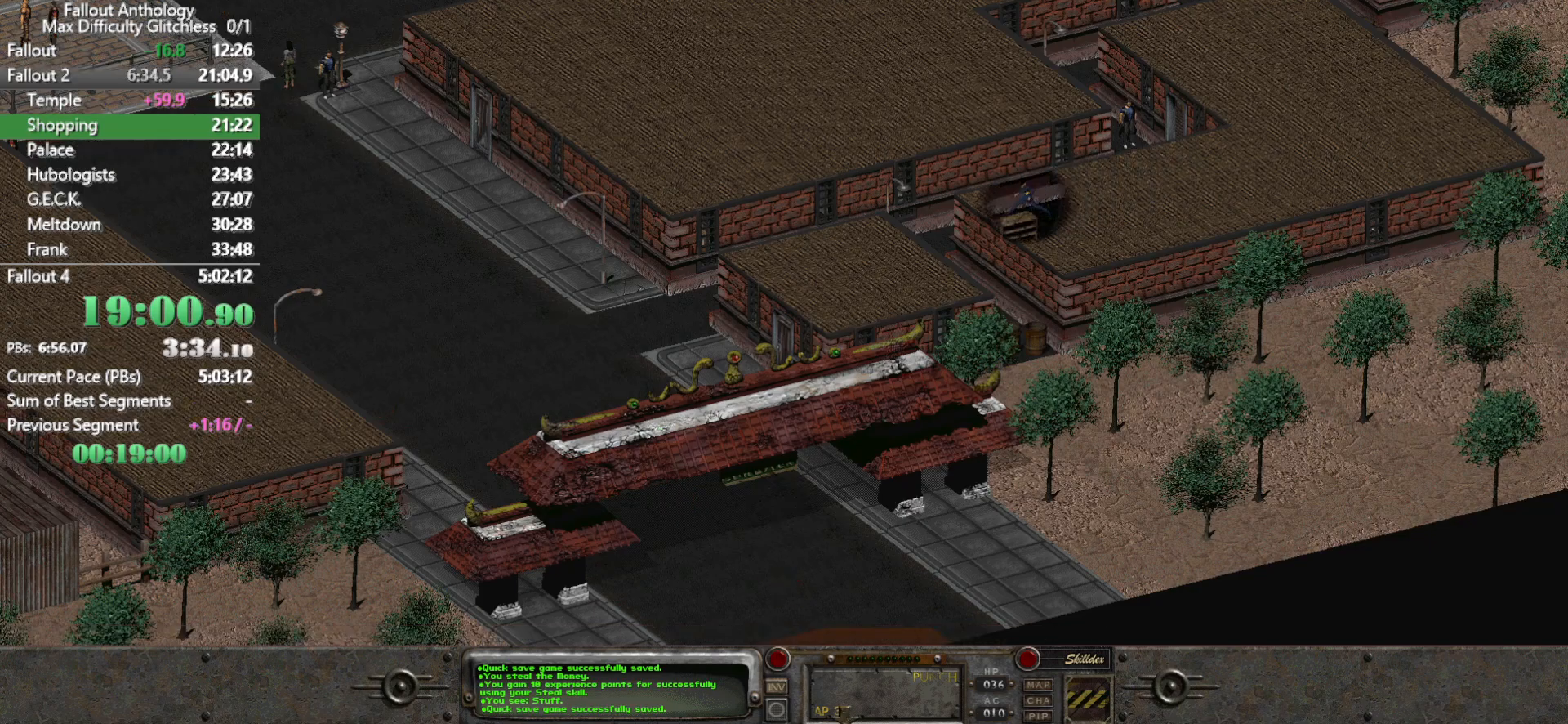
{"keys": [], "mouse": [], "events": []}
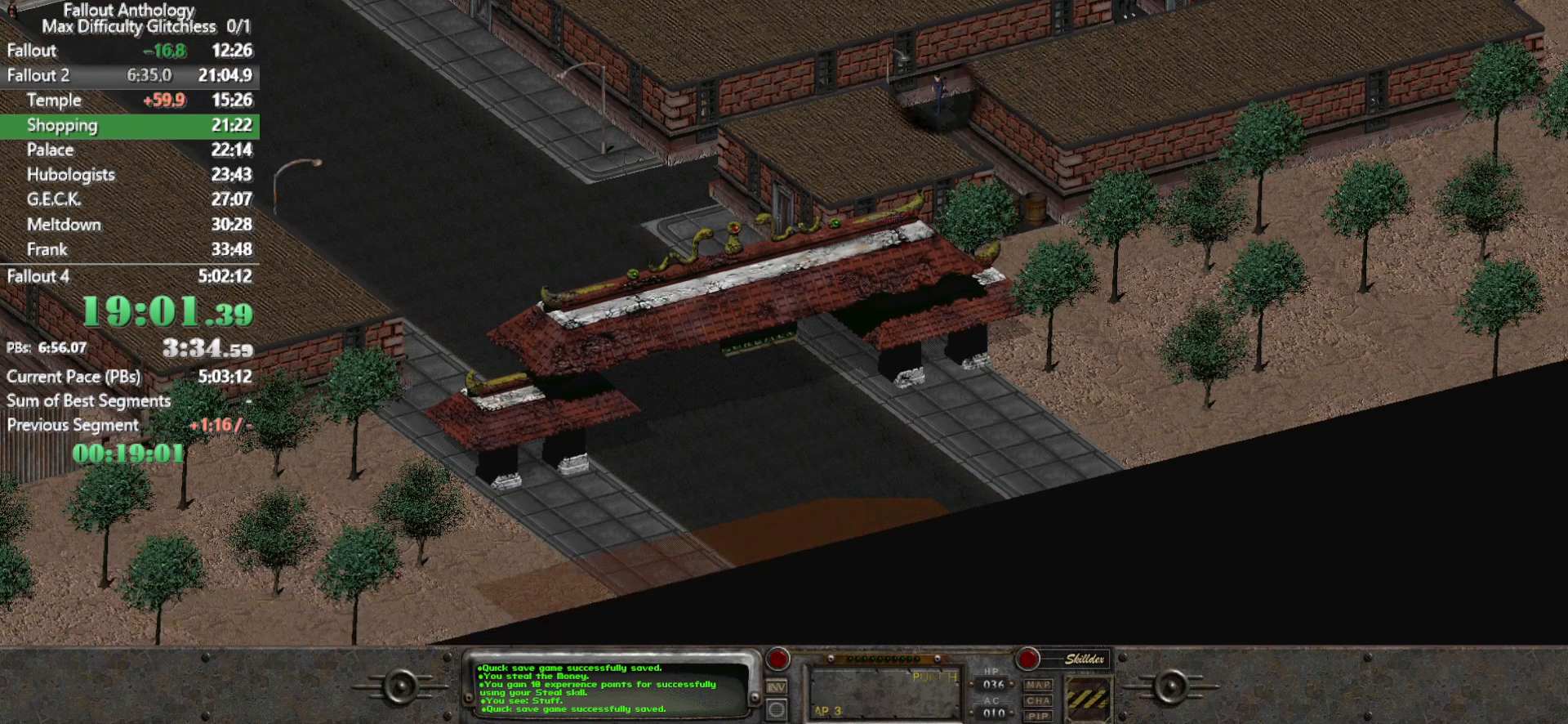
{"keys": [], "mouse": [], "events": []}
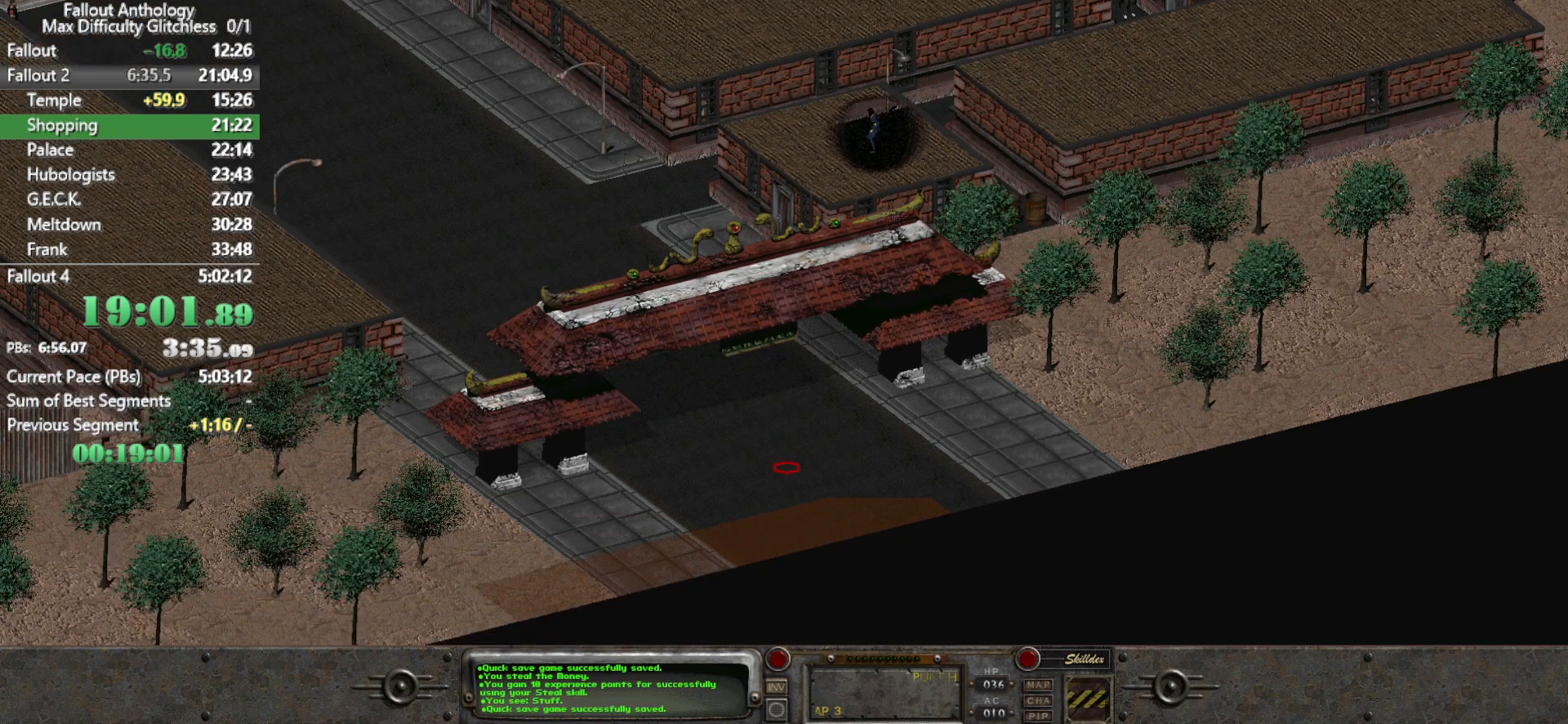
{"keys": [], "mouse": [], "events": [[267, "mouse_left", "down"], [367, "mouse_left", "up"]]}
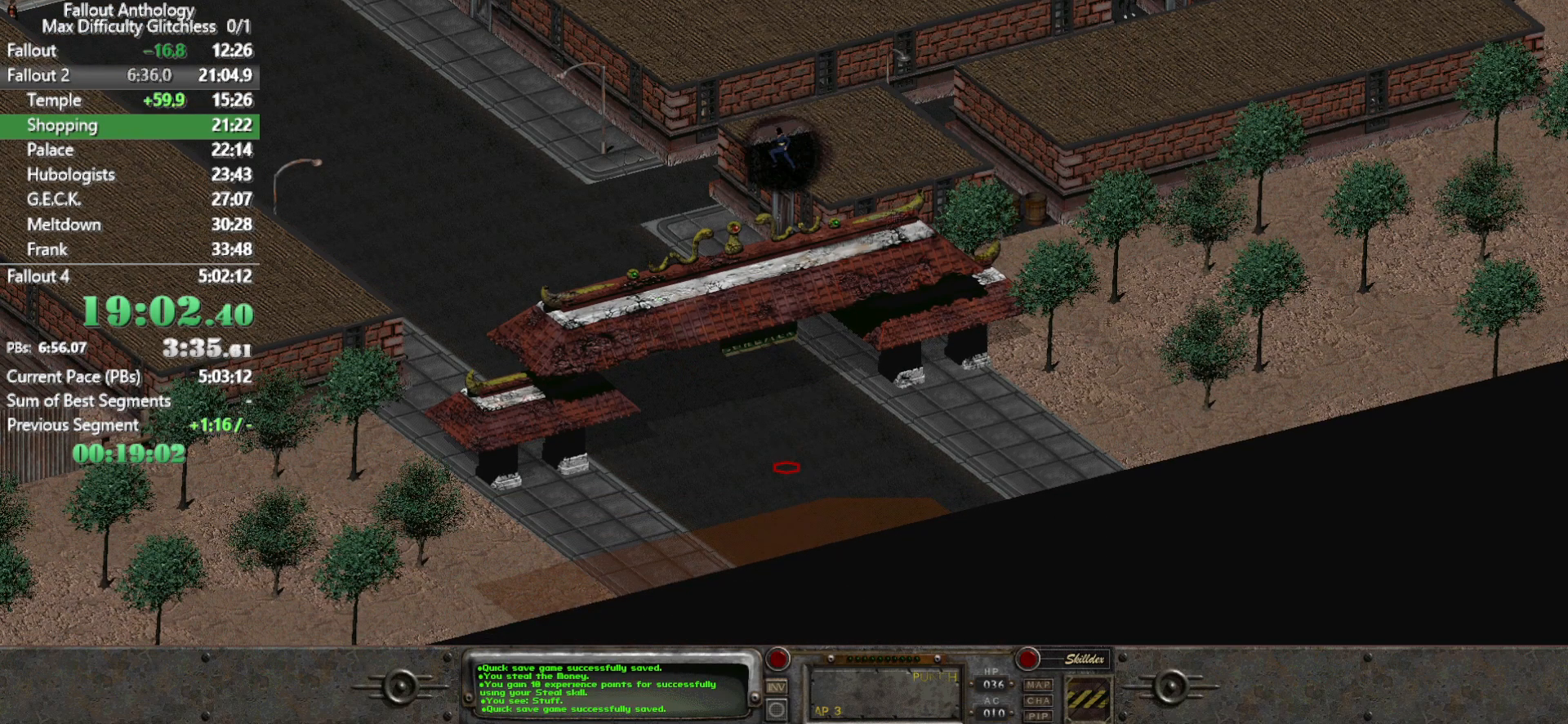
{"keys": [], "mouse": [], "events": []}
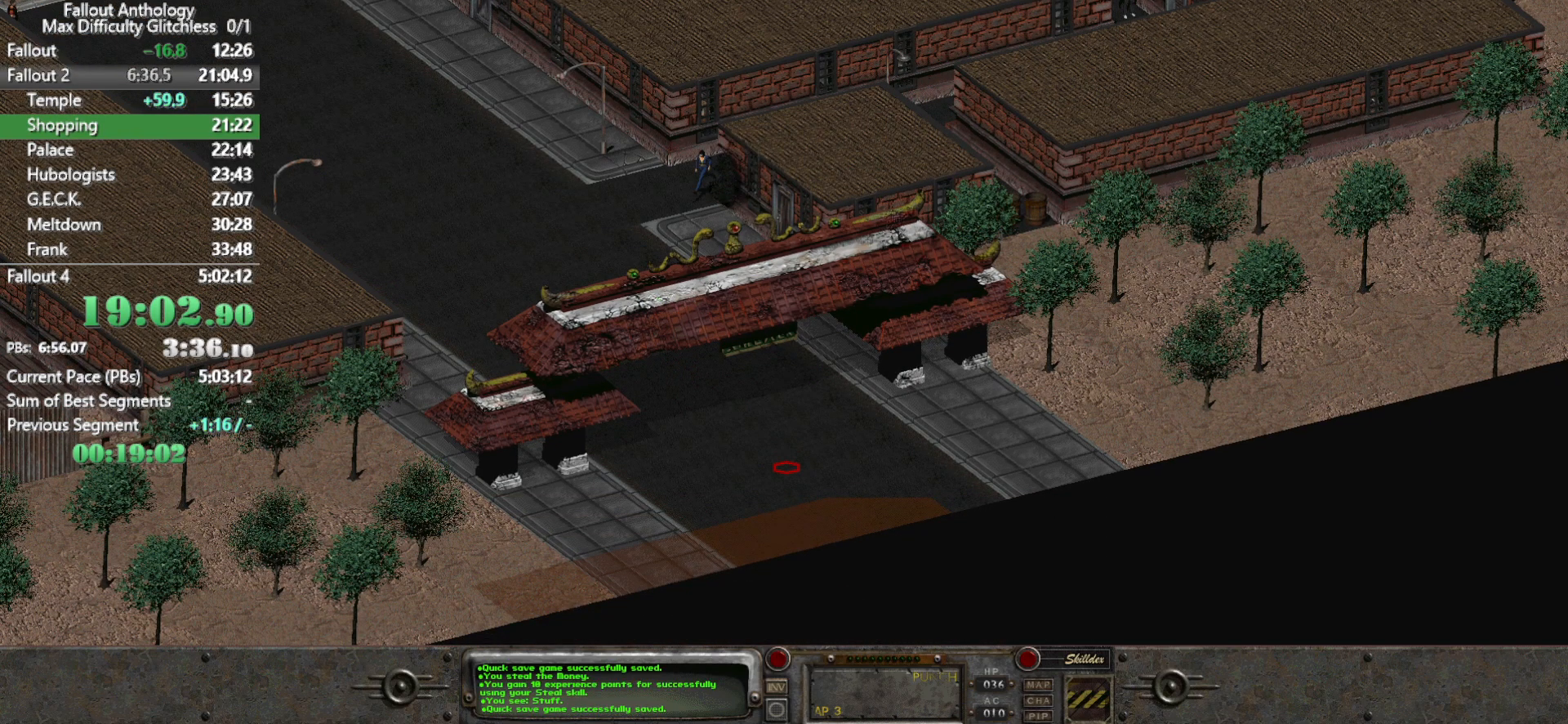
{"keys": [], "mouse": [], "events": []}
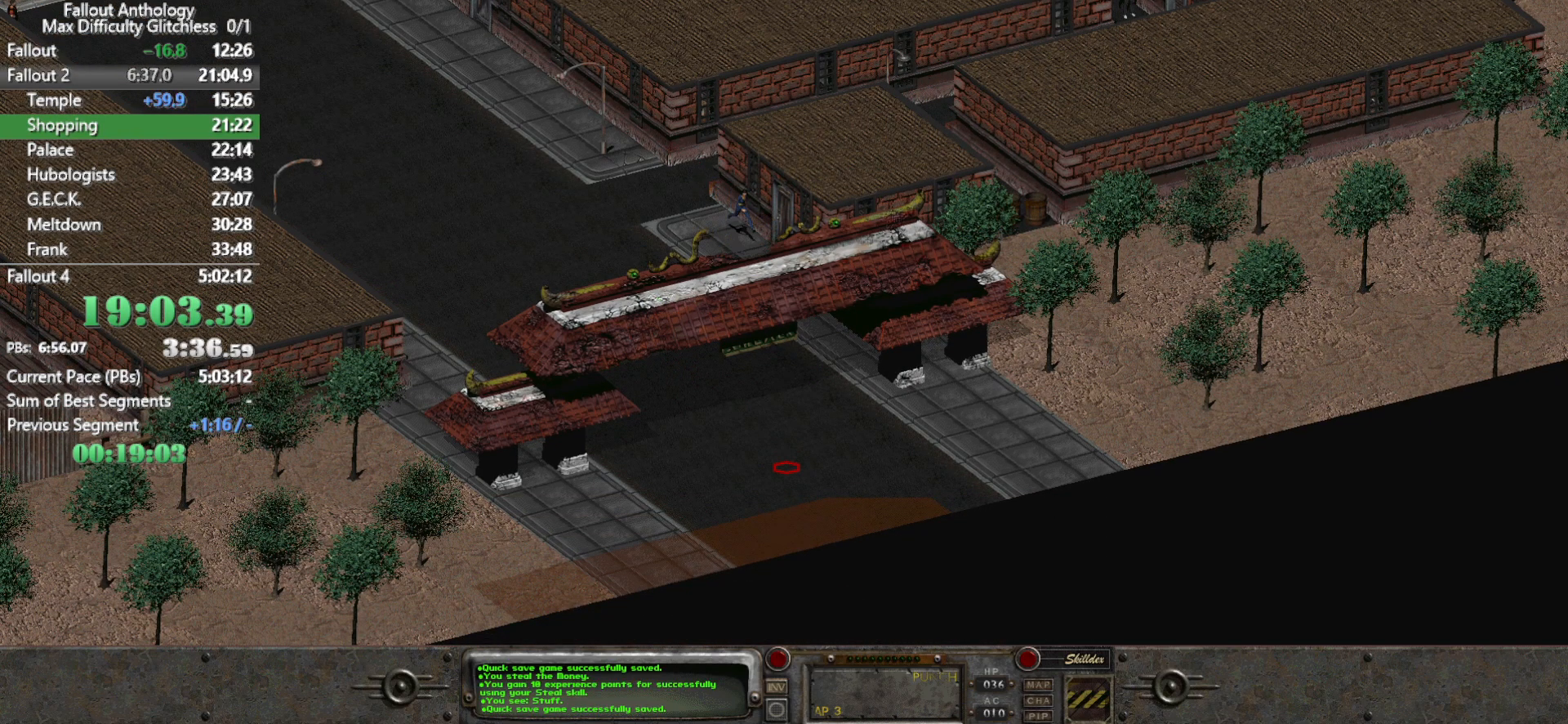
{"keys": [], "mouse": [], "events": [[217, "mouse_left", "down"], [317, "mouse_left", "up"]]}
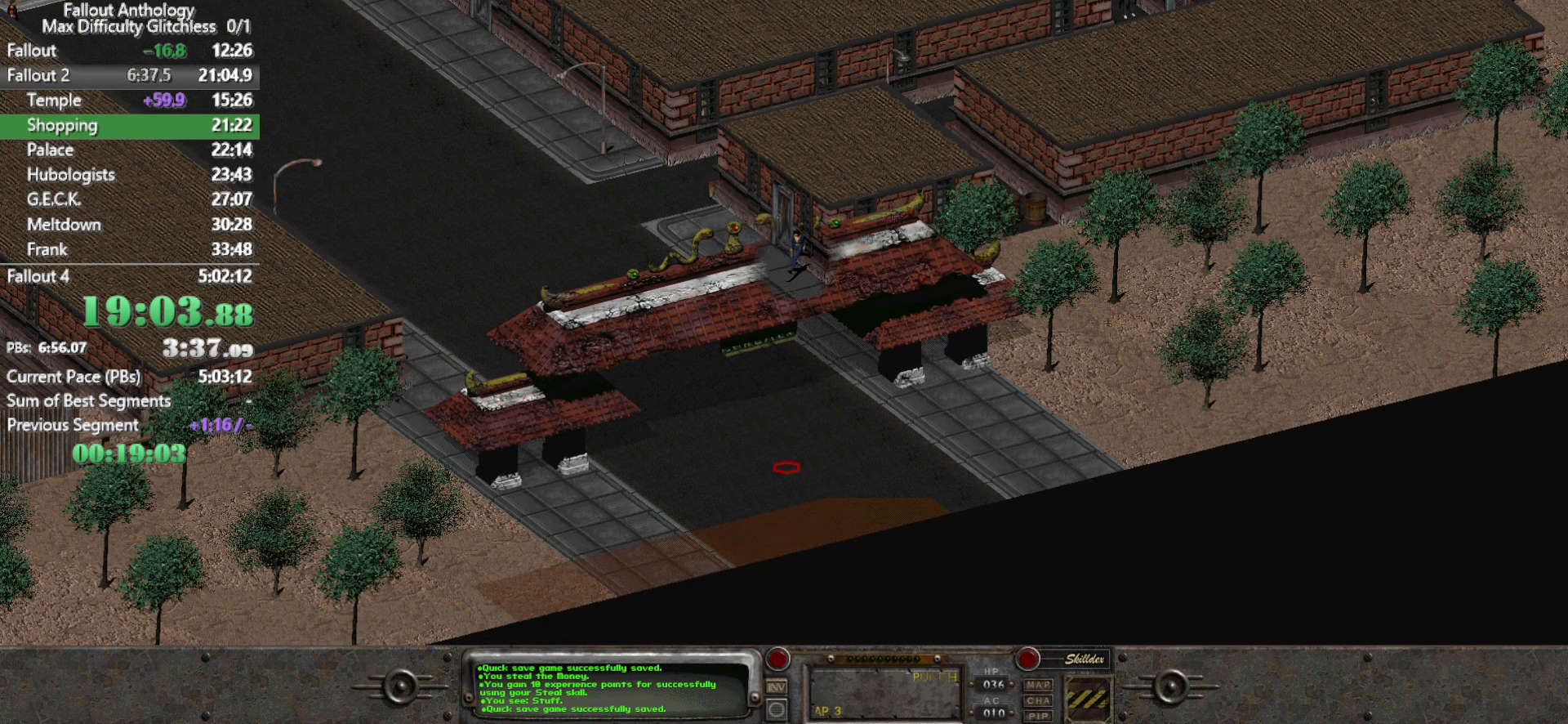
{"keys": [], "mouse": [], "events": []}
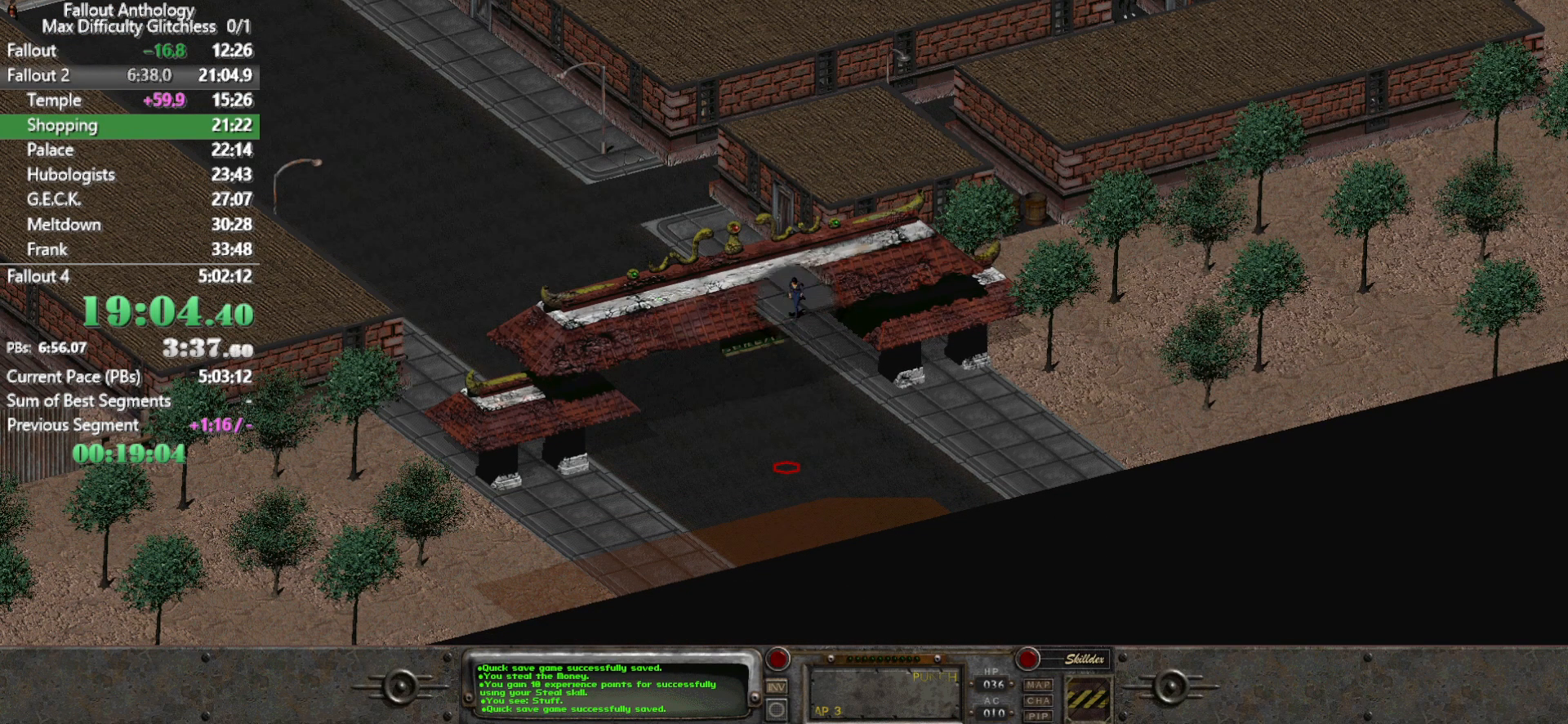
{"keys": [], "mouse": [], "events": []}
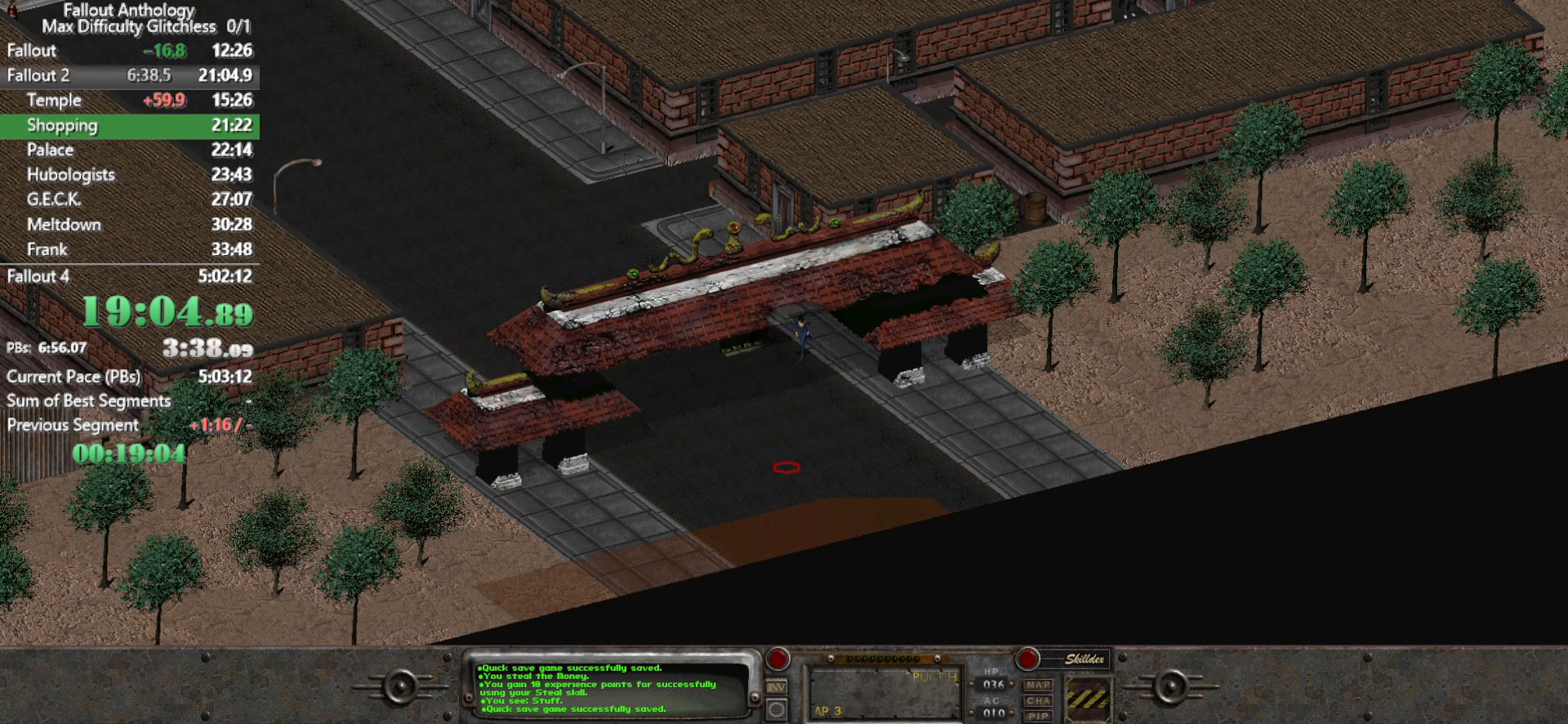
{"keys": [], "mouse": [], "events": []}
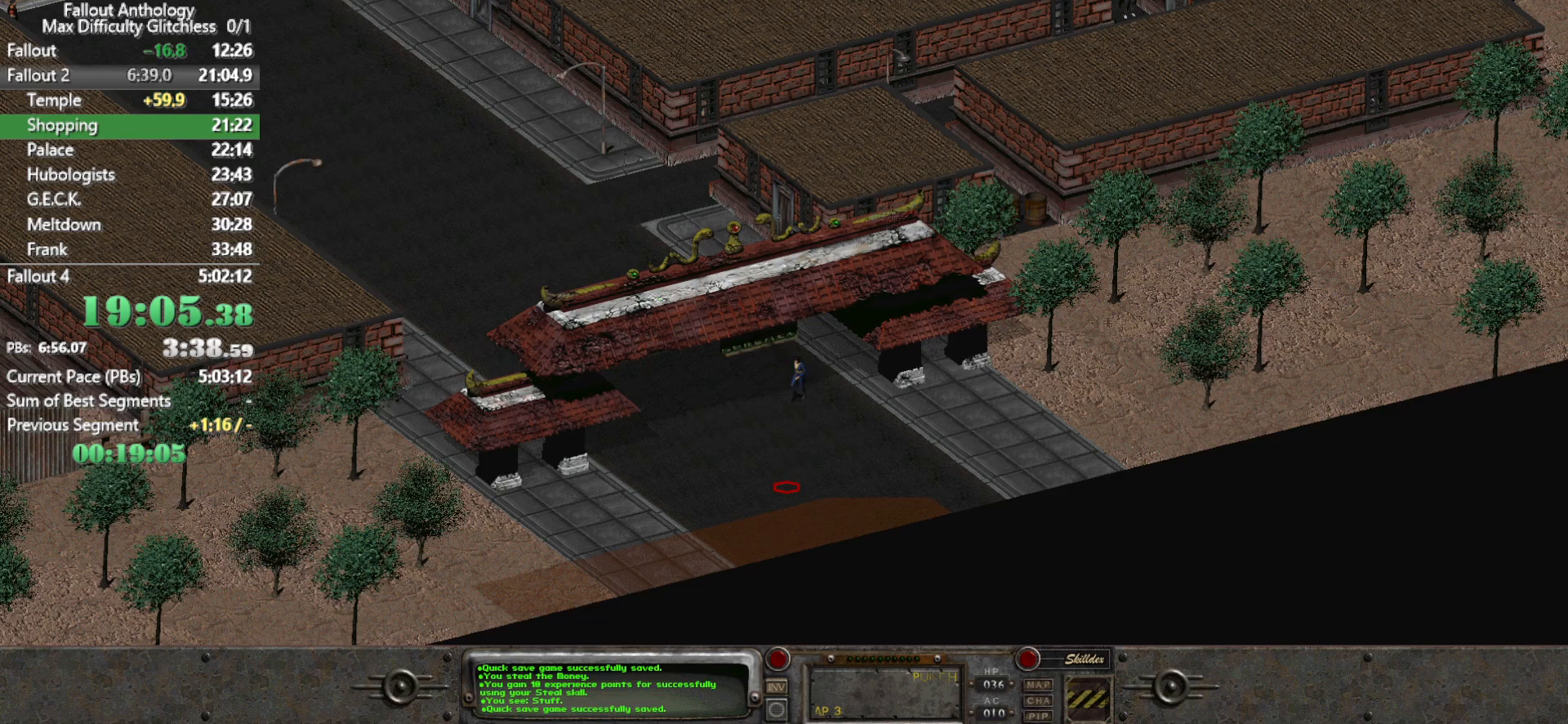
{"keys": [], "mouse": [], "events": [[383, "mouse_left", "down"], [467, "mouse_left", "up"]]}